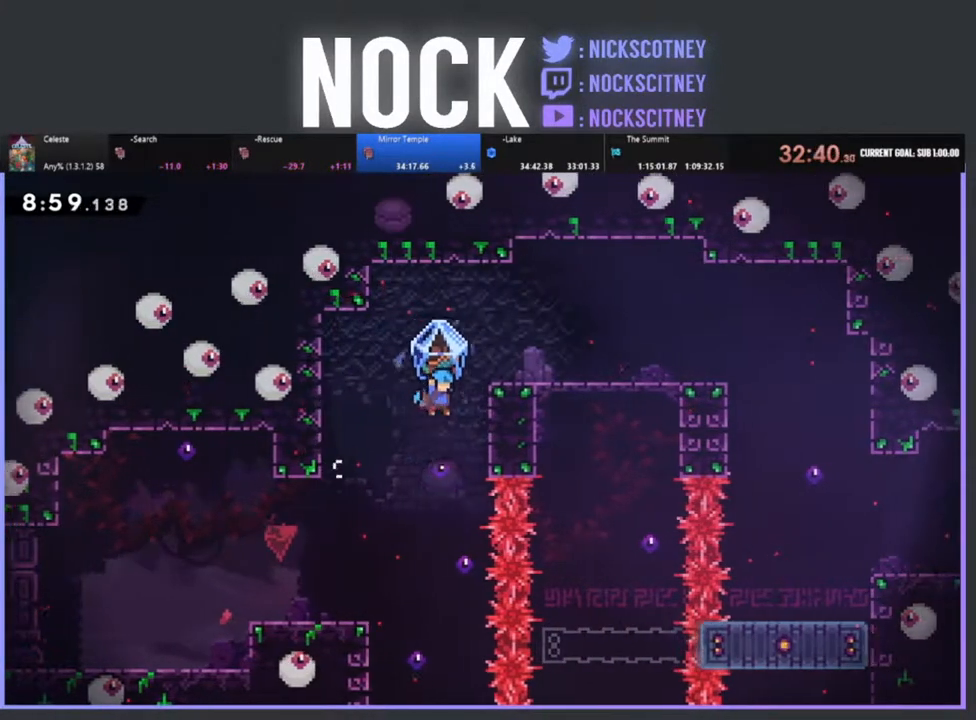
Gameplay with a controller (PlayStation layout); each line is a JSON object with the inputs held at the frame after it. "events" lists button and stick changes between this image and that frame as [ms after this image, input, new state], when the widget could be followed in between. Not read: left_stick right_stick.
{"buttons": ["CROSS", "R2", "DPAD_UP", "DPAD_LEFT"], "events": [[83, "CROSS", "down"], [250, "CROSS", "up"], [300, "DPAD_RIGHT", "up"], [317, "CROSS", "down"], [317, "DPAD_LEFT", "down"]]}
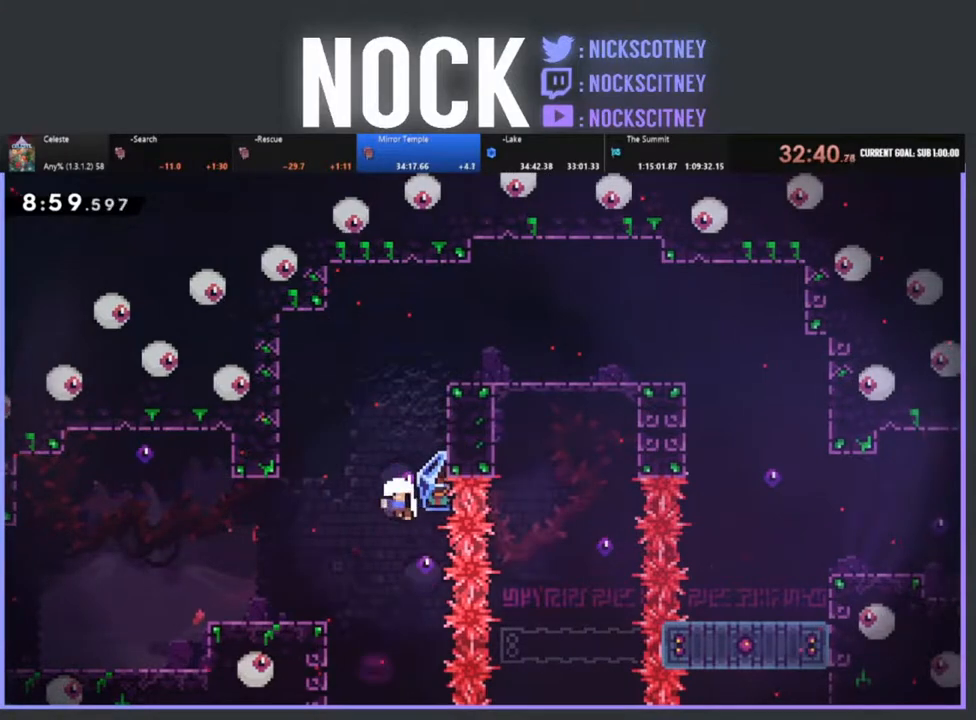
{"buttons": [], "events": [[183, "DPAD_UP", "up"], [250, "CROSS", "up"], [267, "DPAD_LEFT", "up"], [267, "R2", "up"]]}
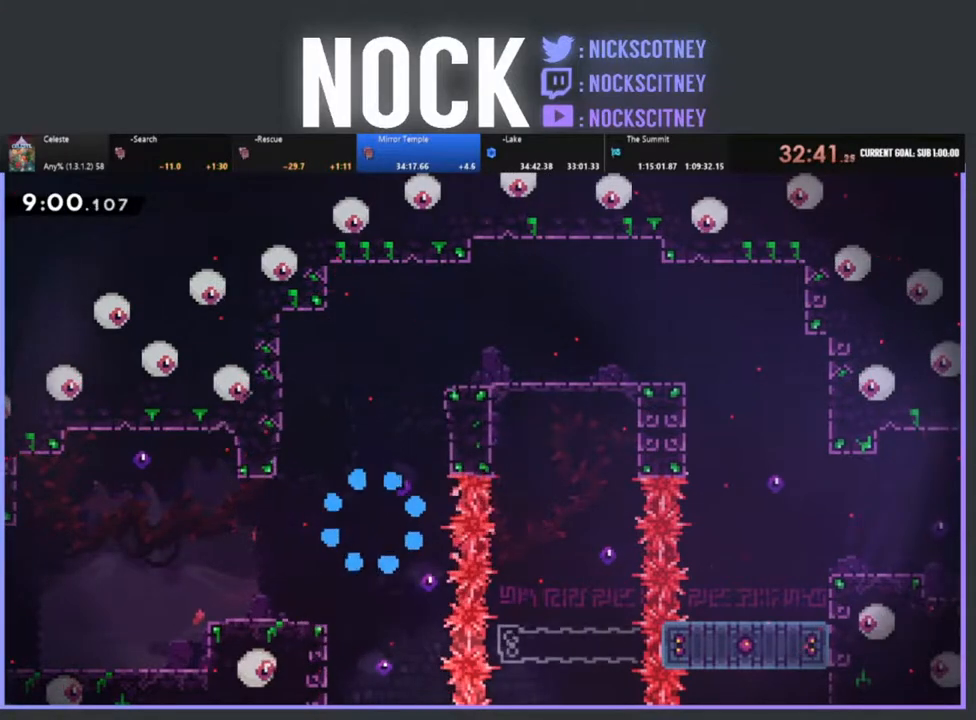
{"buttons": [], "events": []}
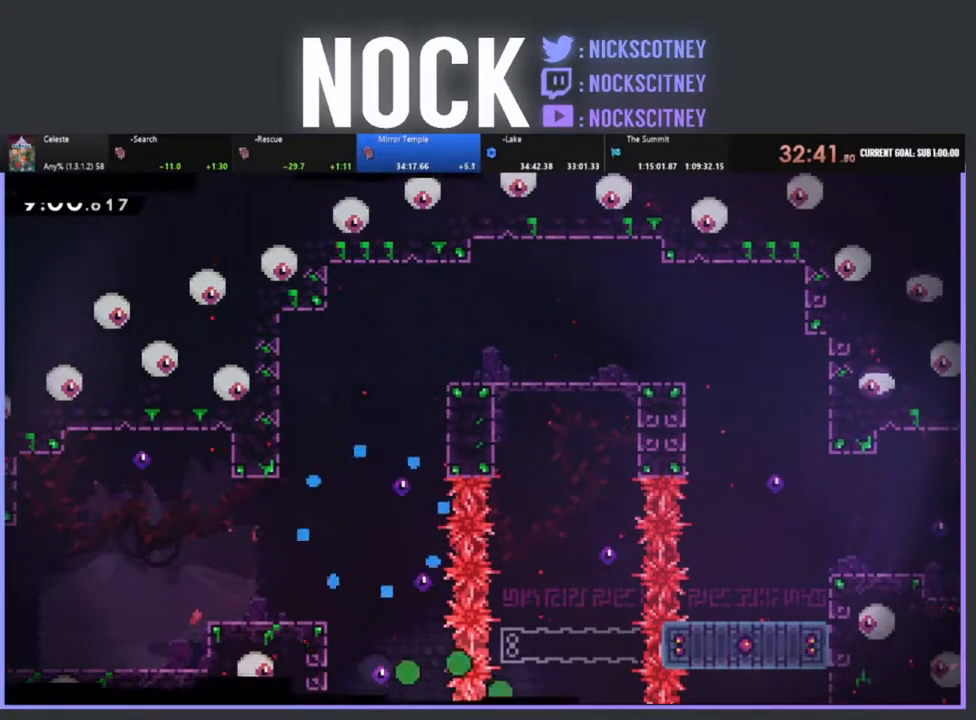
{"buttons": [], "events": []}
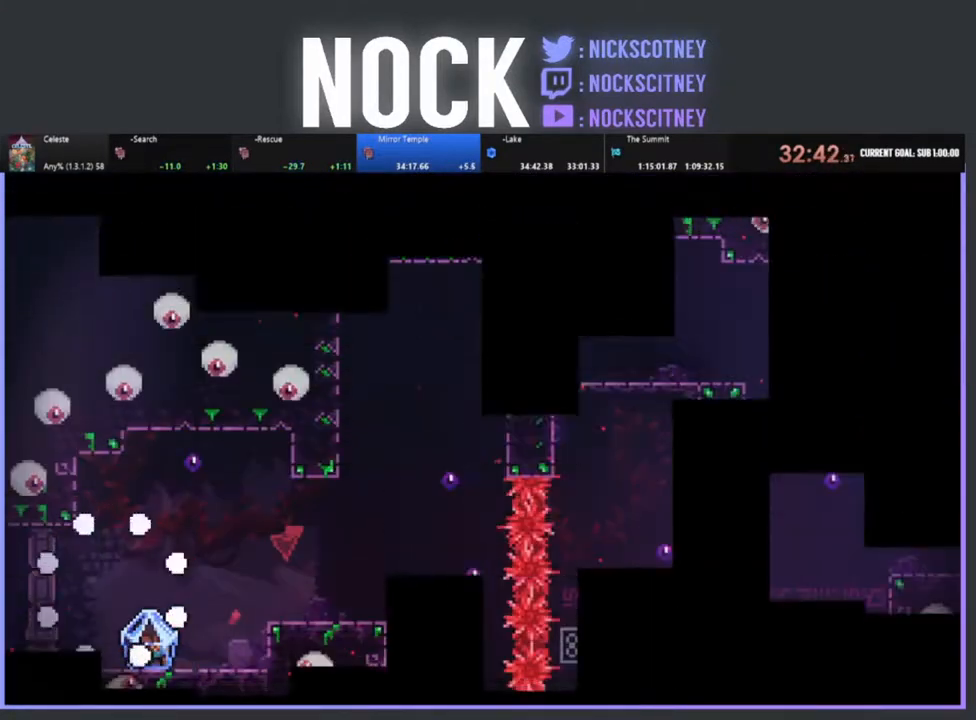
{"buttons": ["R2", "DPAD_RIGHT"], "events": [[117, "R2", "down"], [183, "DPAD_RIGHT", "down"]]}
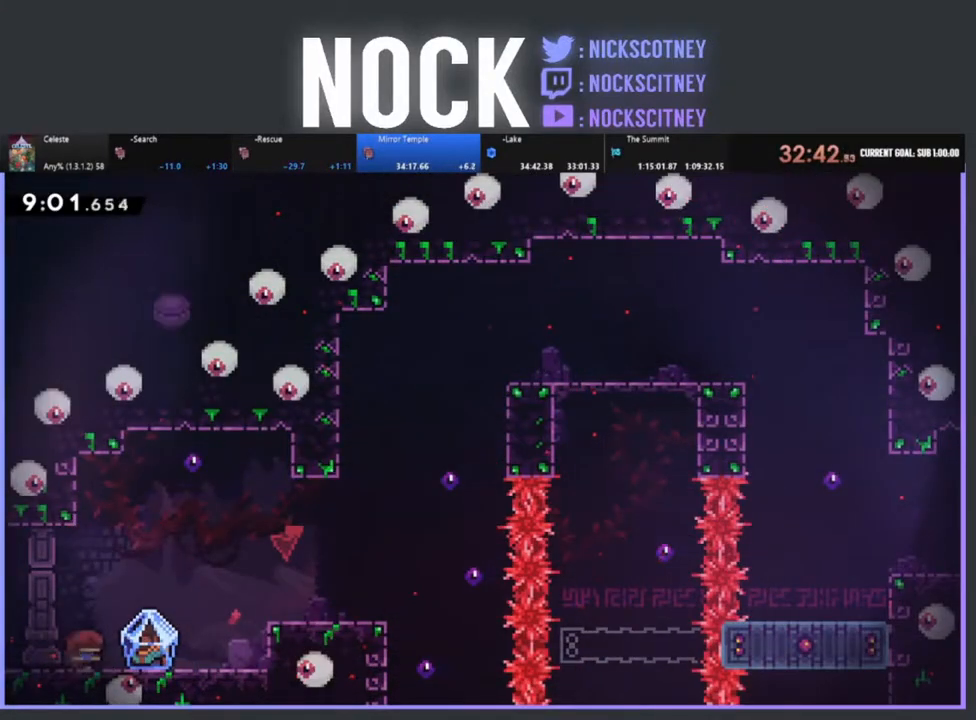
{"buttons": ["CROSS", "R2", "DPAD_RIGHT"], "events": [[450, "CROSS", "down"]]}
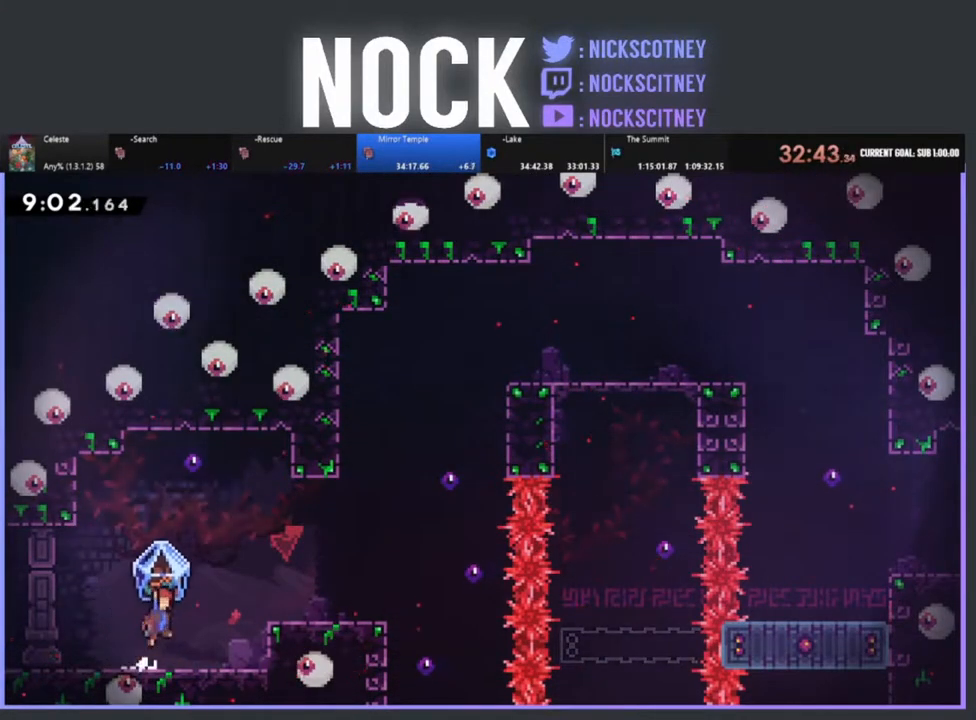
{"buttons": ["CROSS", "R2", "DPAD_RIGHT"], "events": []}
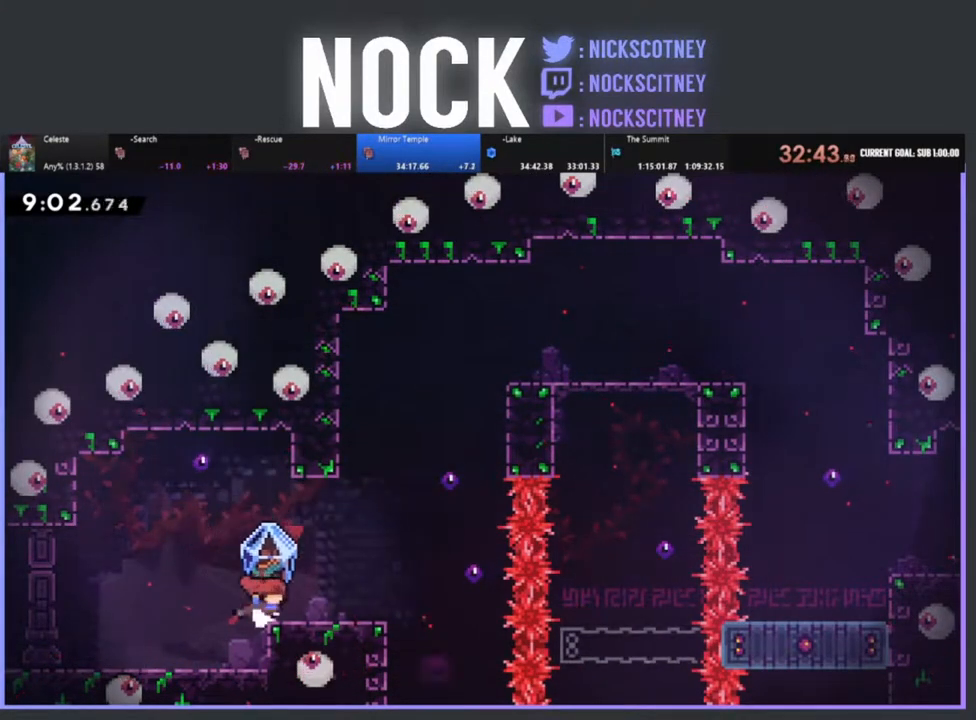
{"buttons": ["R2", "DPAD_RIGHT"], "events": [[350, "CROSS", "up"]]}
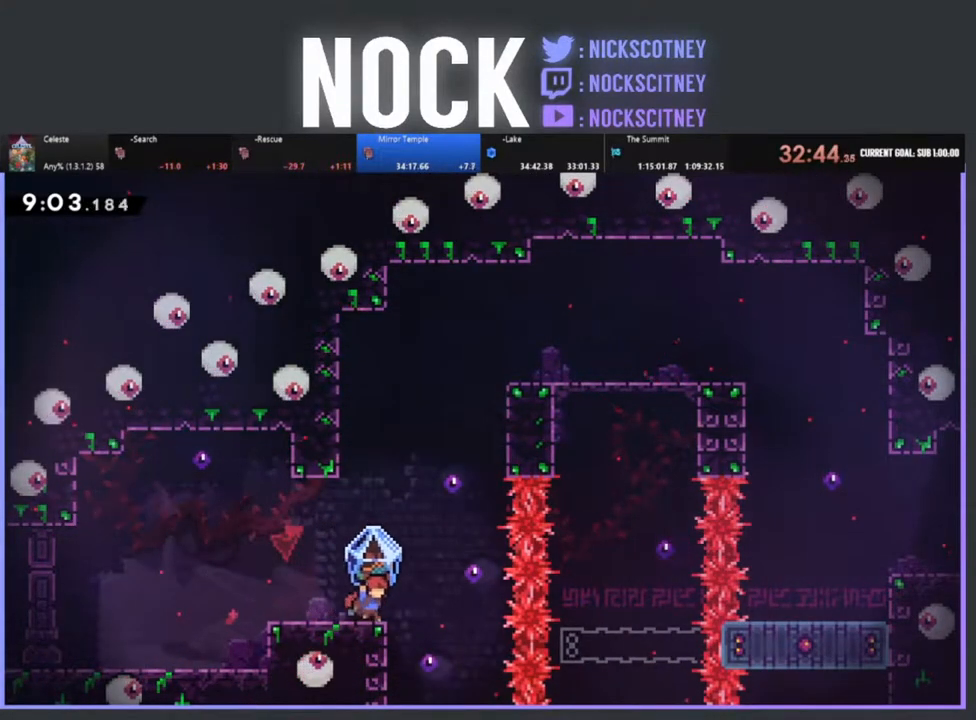
{"buttons": [], "events": [[33, "DPAD_RIGHT", "up"], [100, "R2", "up"]]}
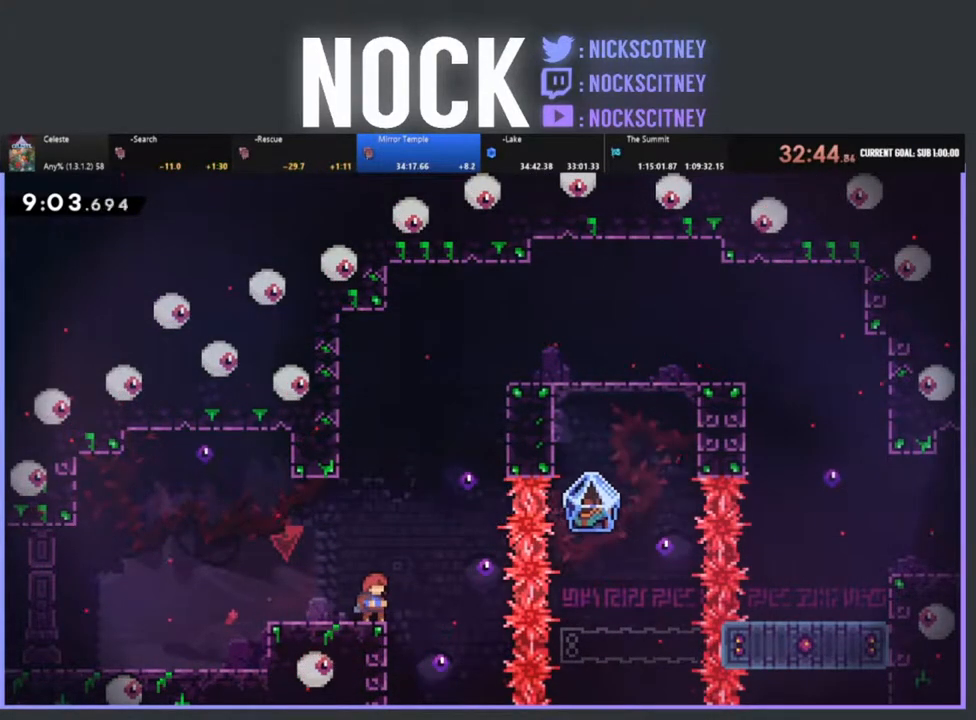
{"buttons": ["R2"], "events": [[67, "CIRCLE", "down"], [67, "DPAD_DOWN", "down"], [250, "DPAD_DOWN", "up"], [267, "CIRCLE", "up"], [400, "R2", "down"]]}
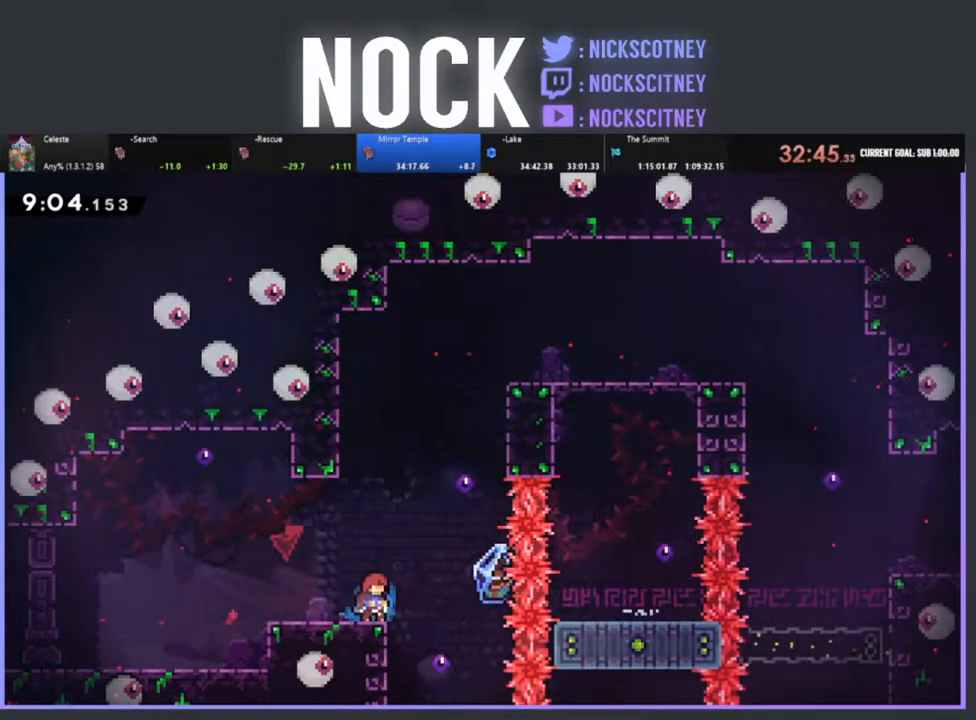
{"buttons": ["R2"], "events": []}
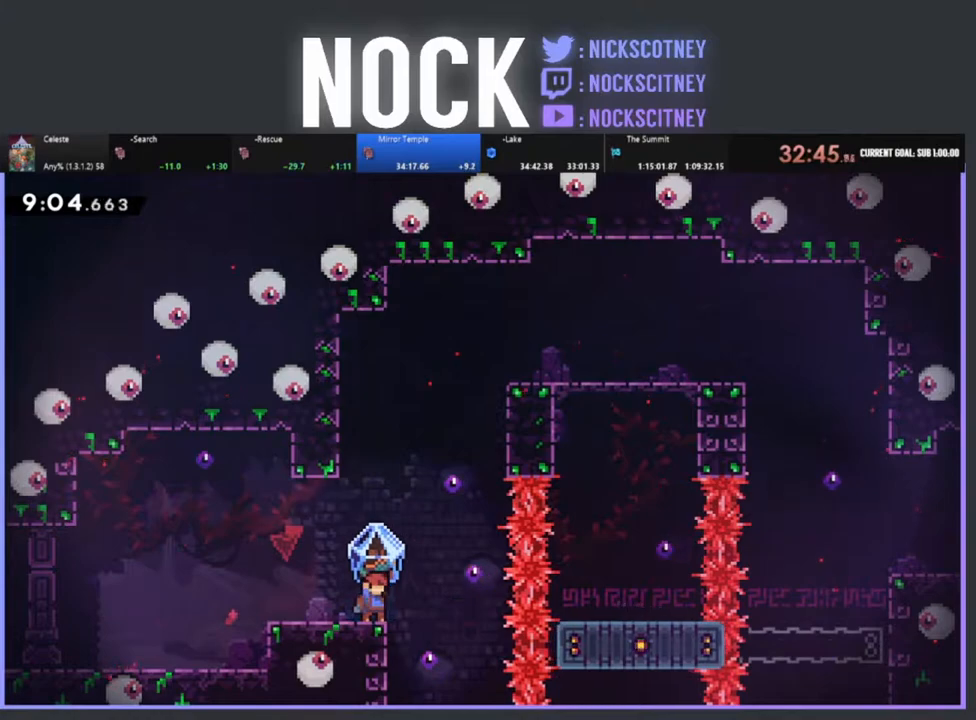
{"buttons": ["R2"], "events": []}
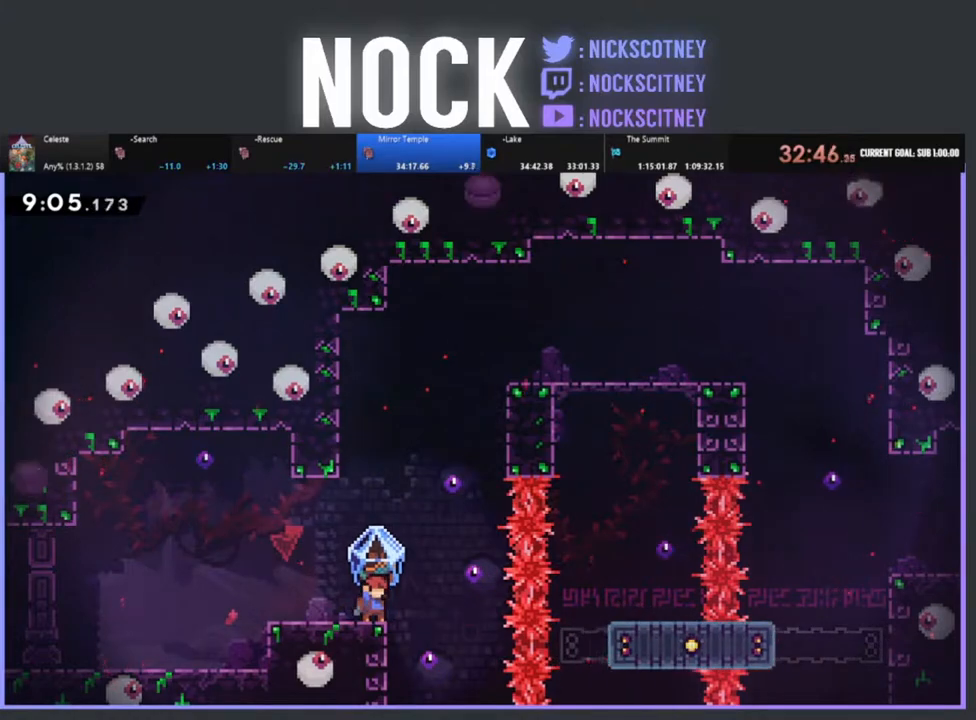
{"buttons": ["CIRCLE", "R2", "DPAD_DOWN"], "events": [[367, "DPAD_DOWN", "down"], [400, "CIRCLE", "down"]]}
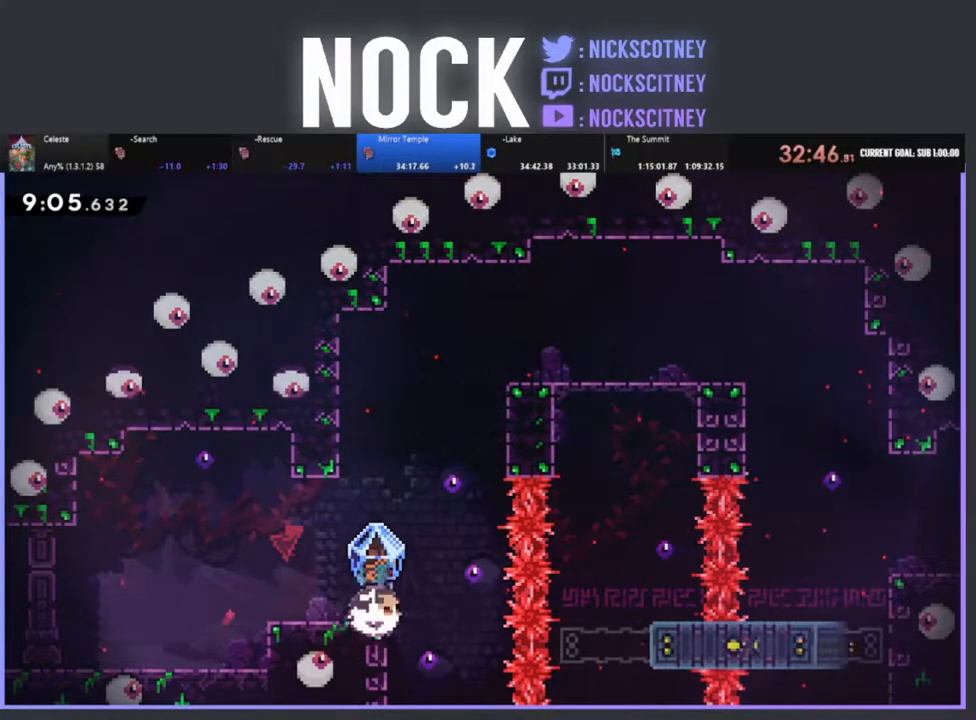
{"buttons": ["CROSS", "R2"], "events": [[33, "CIRCLE", "up"], [33, "DPAD_DOWN", "up"], [467, "CROSS", "down"]]}
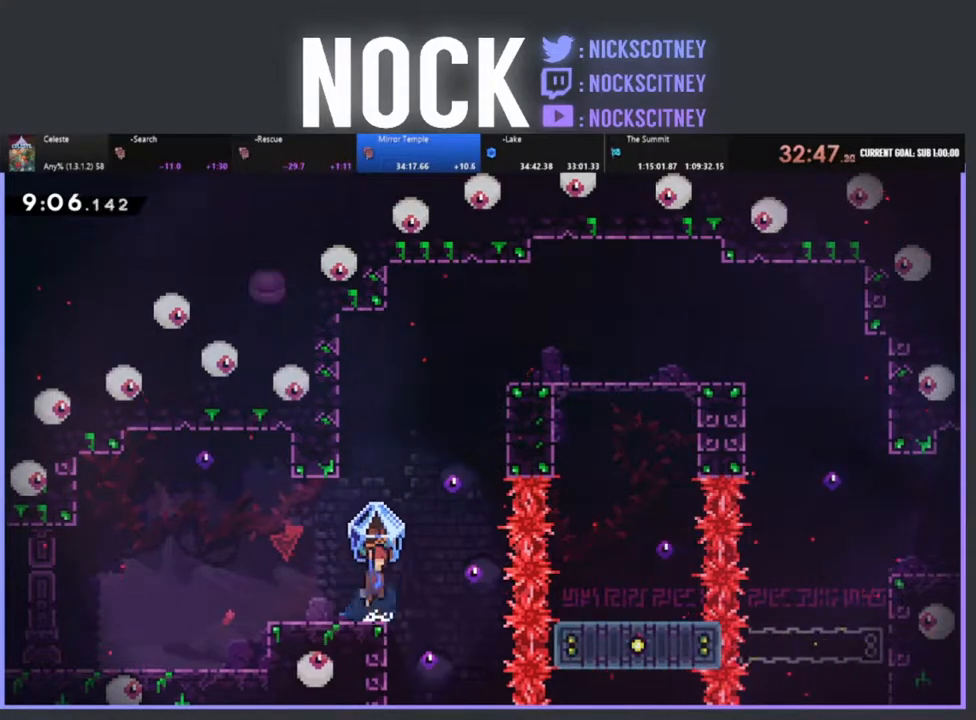
{"buttons": [], "events": [[67, "CROSS", "up"], [100, "R2", "up"]]}
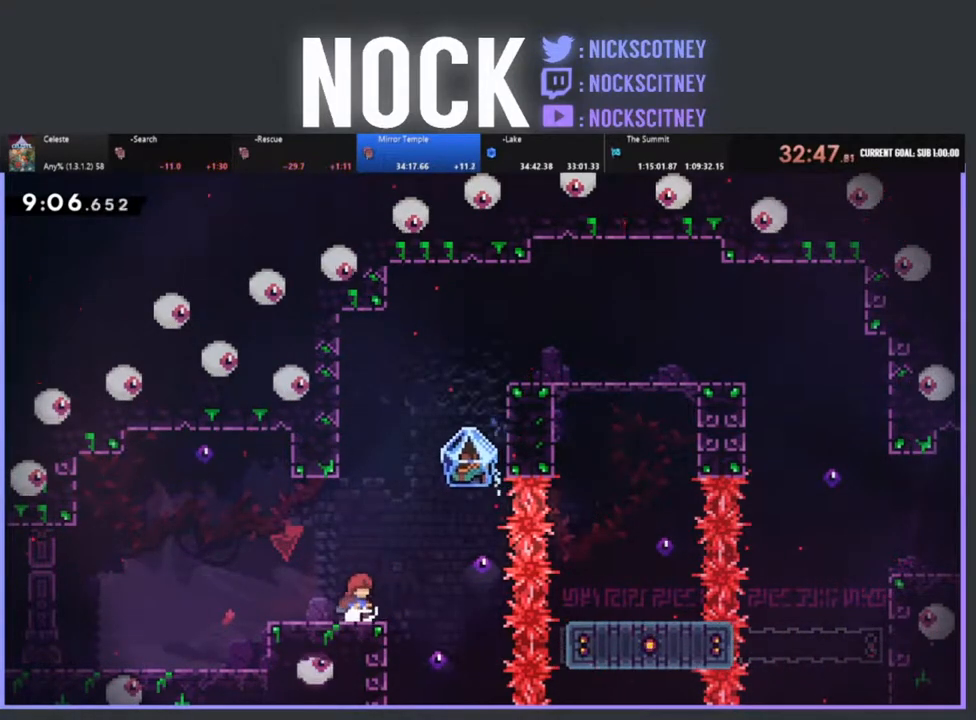
{"buttons": ["CIRCLE", "R2"], "events": [[217, "R2", "down"], [367, "CIRCLE", "down"]]}
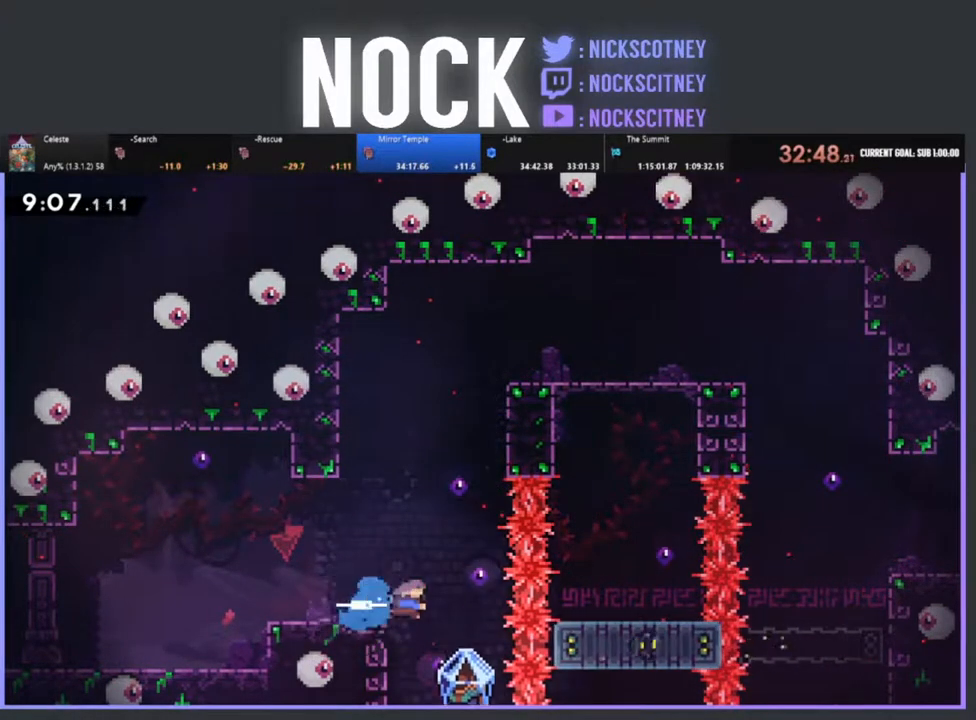
{"buttons": [], "events": [[50, "CIRCLE", "up"], [67, "R2", "up"]]}
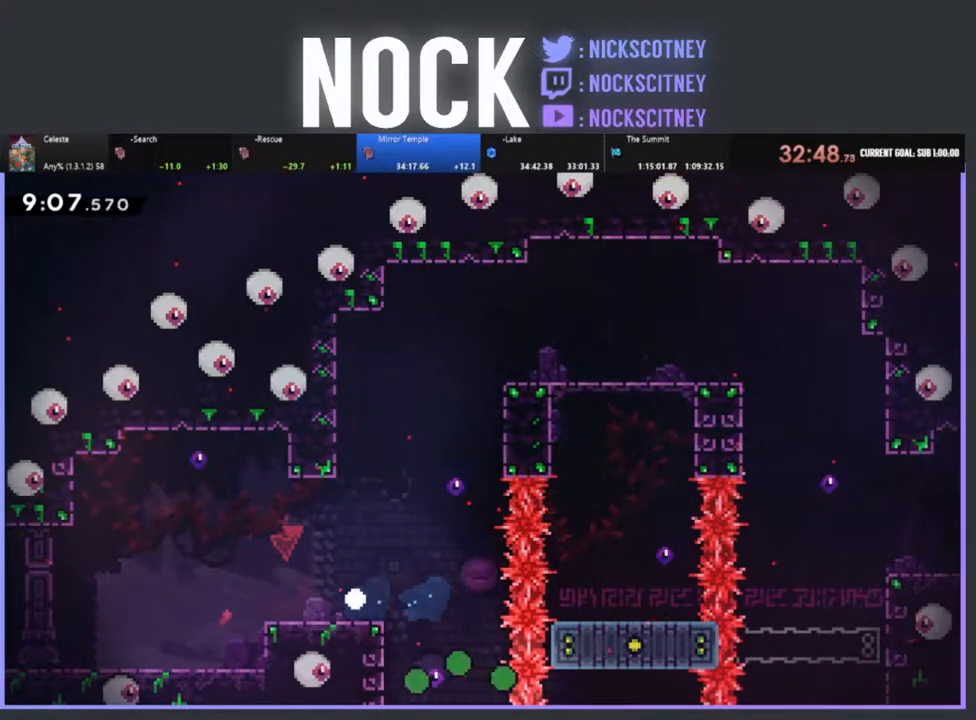
{"buttons": [], "events": []}
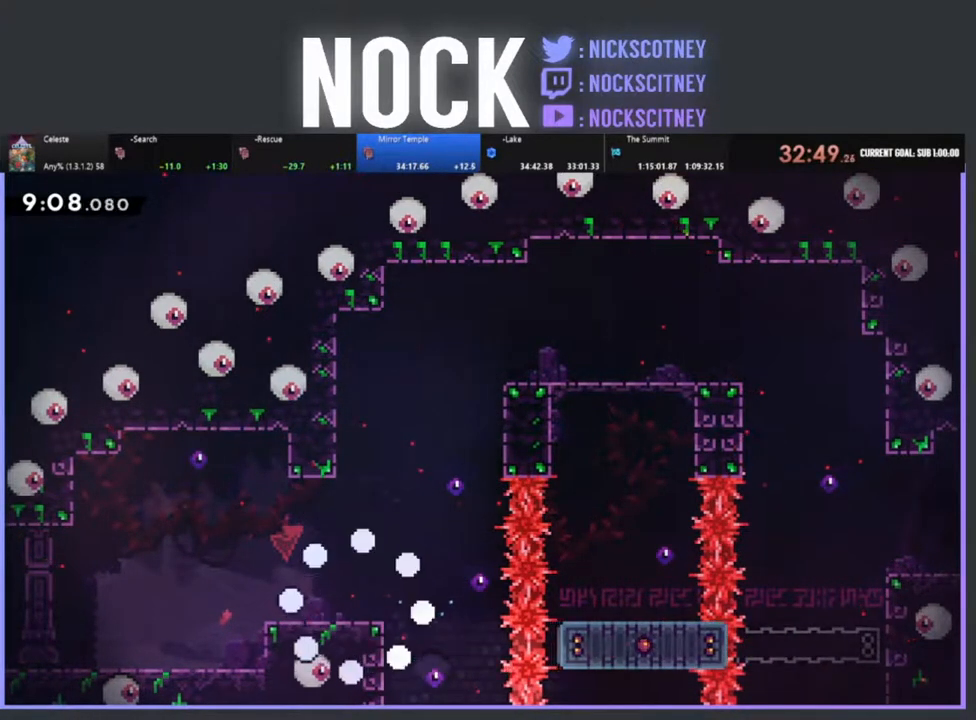
{"buttons": [], "events": []}
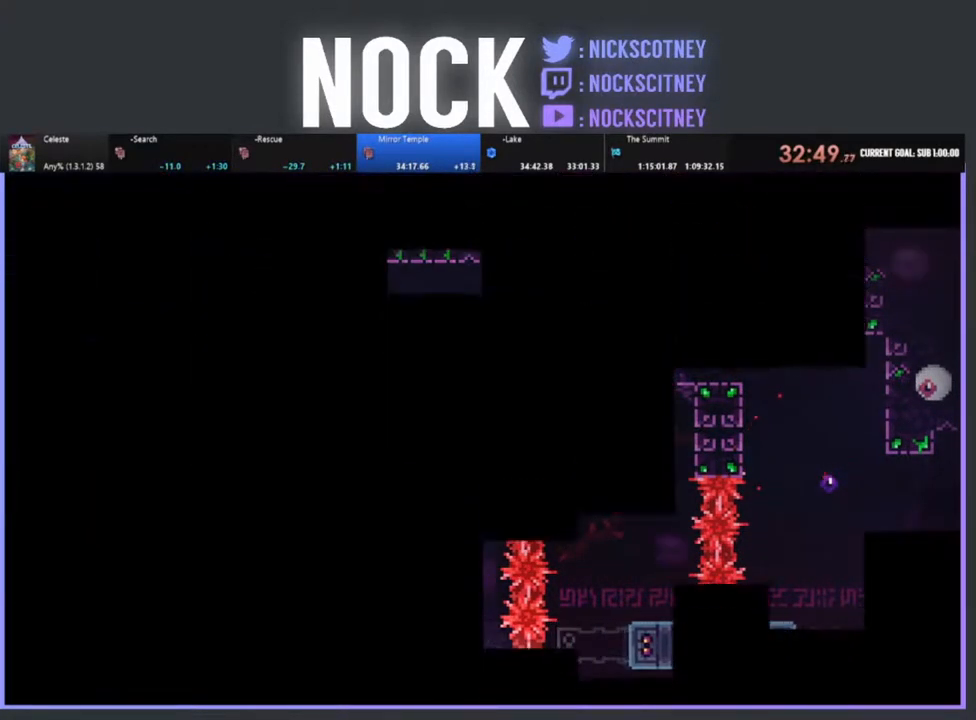
{"buttons": ["R2", "DPAD_RIGHT"], "events": [[83, "DPAD_RIGHT", "down"], [150, "R2", "down"]]}
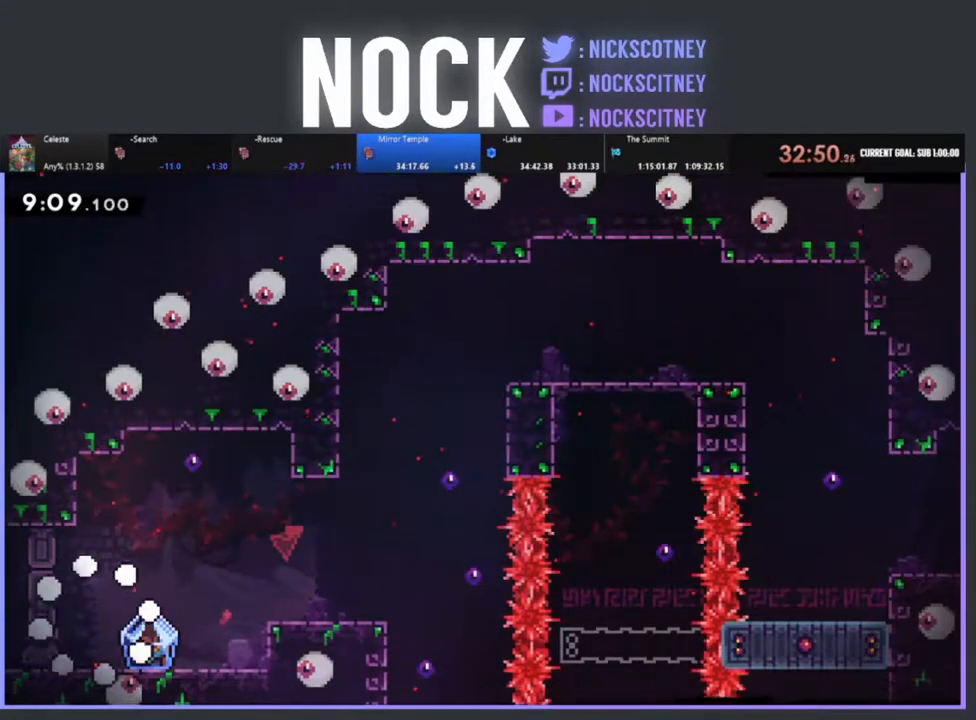
{"buttons": ["R2", "DPAD_RIGHT"], "events": []}
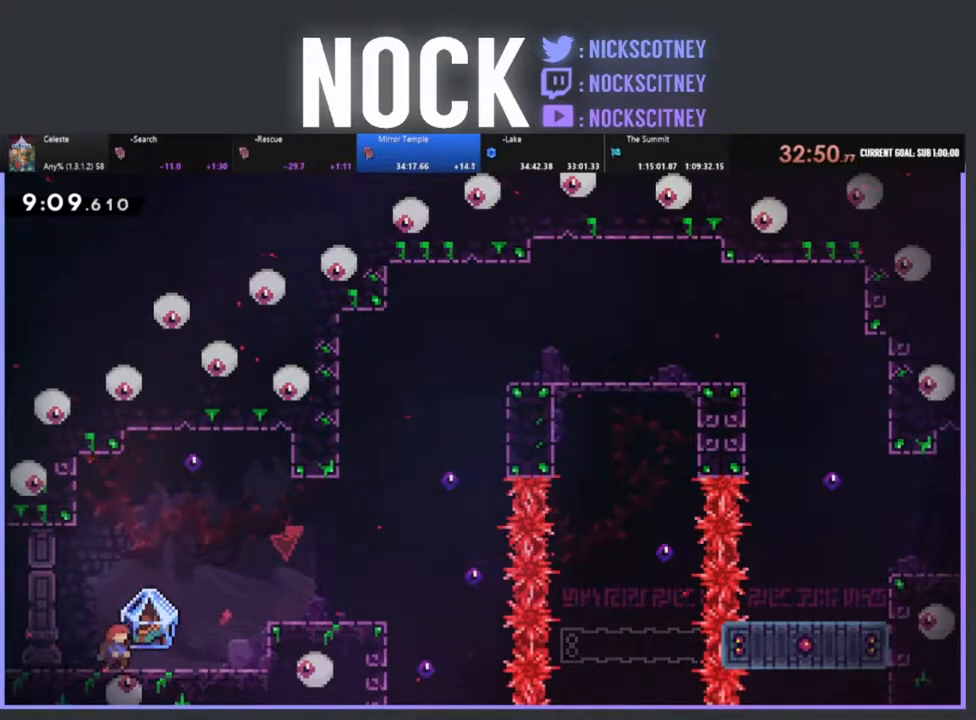
{"buttons": ["CROSS", "R2", "DPAD_RIGHT"], "events": [[450, "CROSS", "down"]]}
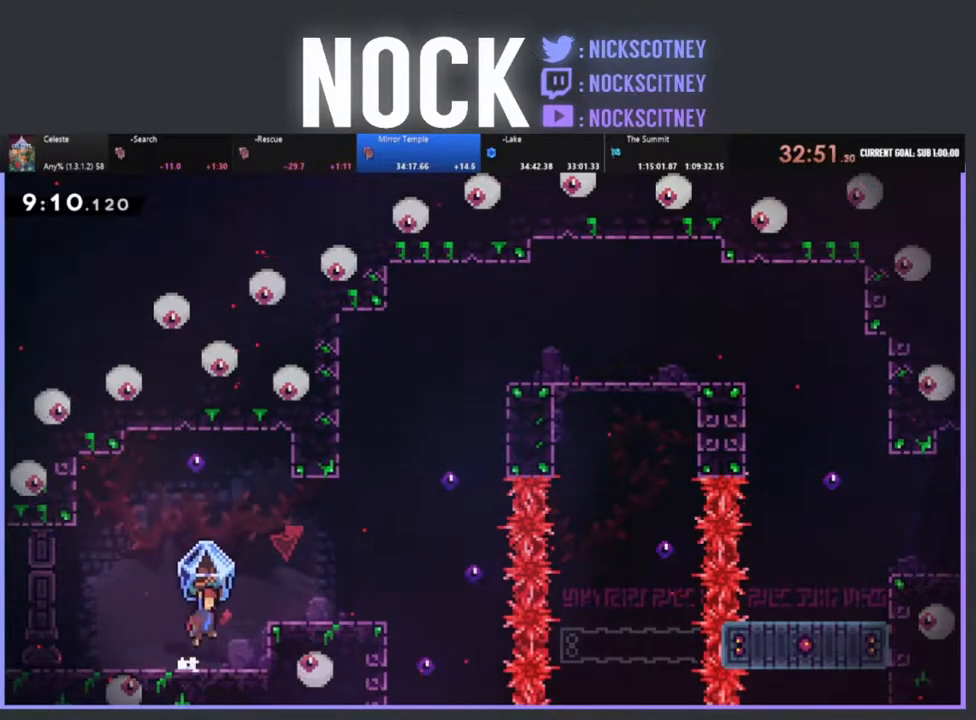
{"buttons": ["R2", "DPAD_RIGHT"], "events": [[183, "CROSS", "up"]]}
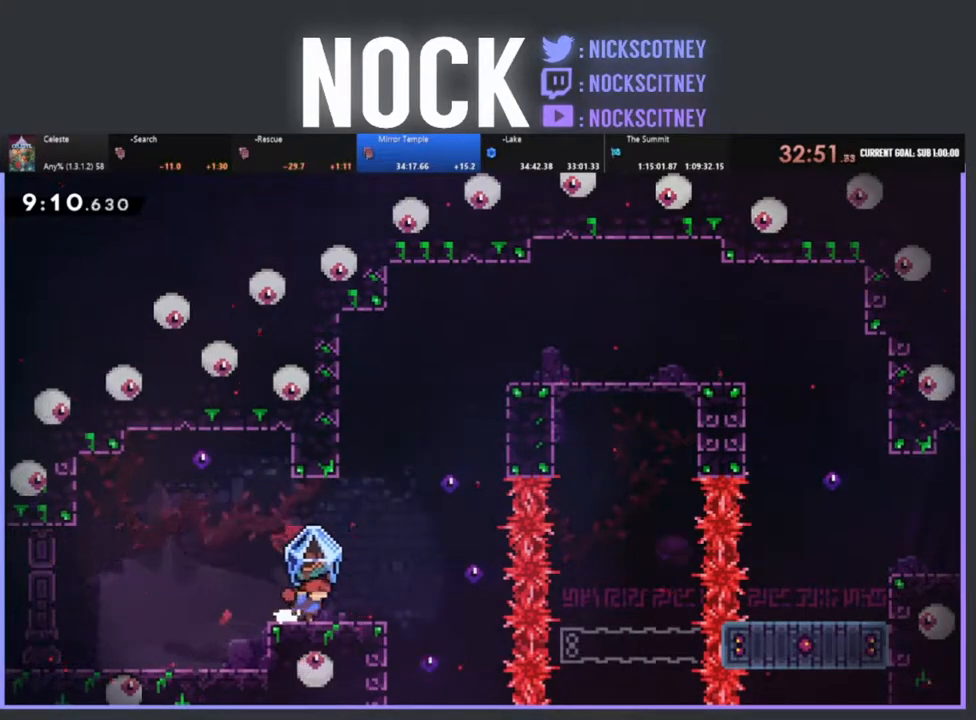
{"buttons": ["DPAD_LEFT"], "events": [[217, "CROSS", "down"], [400, "DPAD_RIGHT", "up"], [433, "CROSS", "up"], [450, "R2", "up"], [500, "DPAD_LEFT", "down"]]}
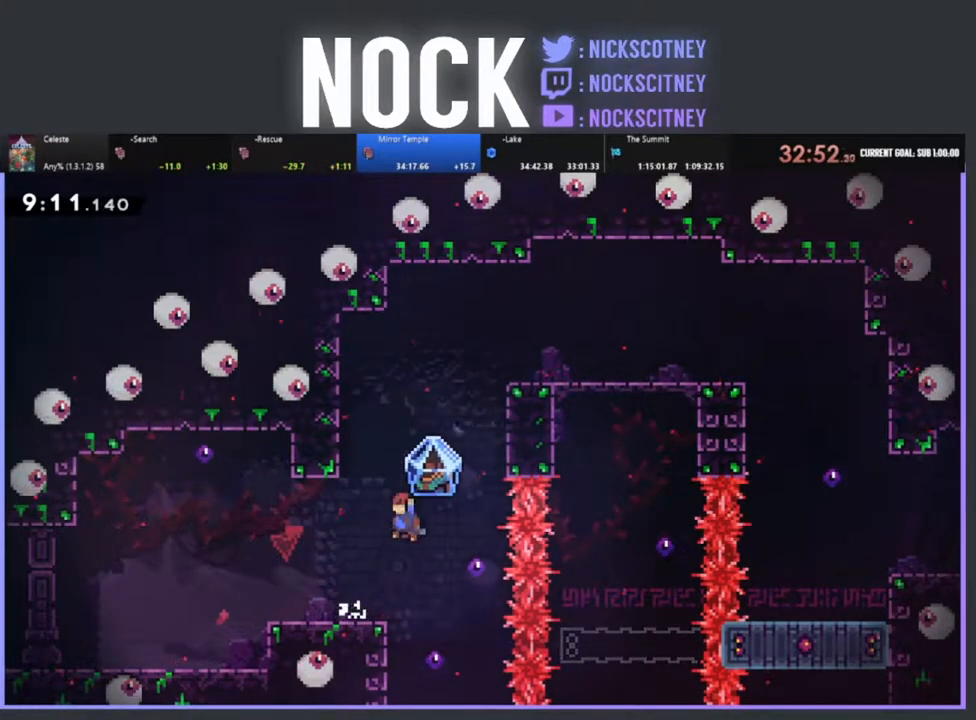
{"buttons": ["R2", "DPAD_UP", "DPAD_LEFT"], "events": [[17, "DPAD_UP", "down"], [50, "CIRCLE", "down"], [83, "DPAD_LEFT", "up"], [83, "R2", "down"], [250, "DPAD_LEFT", "down"], [300, "CIRCLE", "up"]]}
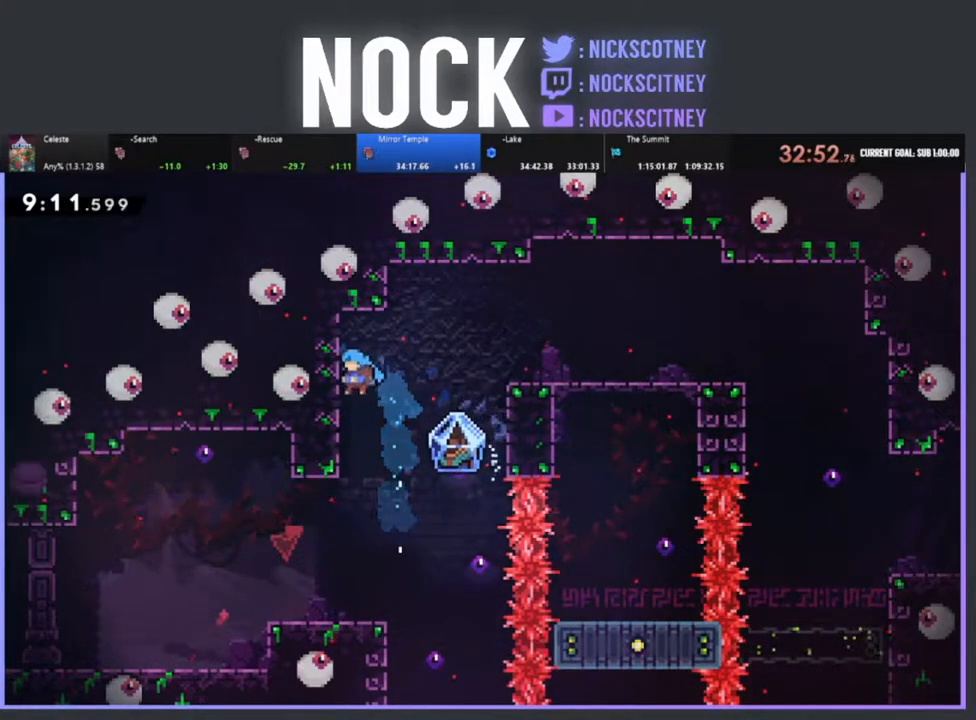
{"buttons": ["R2"], "events": [[133, "DPAD_UP", "up"], [167, "DPAD_LEFT", "up"]]}
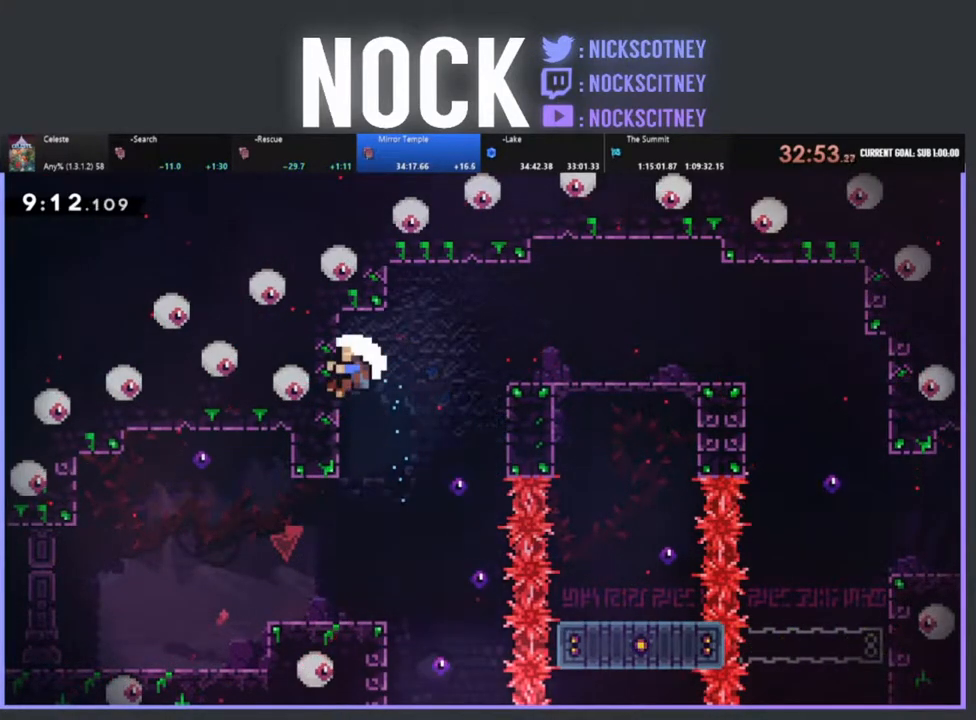
{"buttons": [], "events": [[100, "R2", "up"]]}
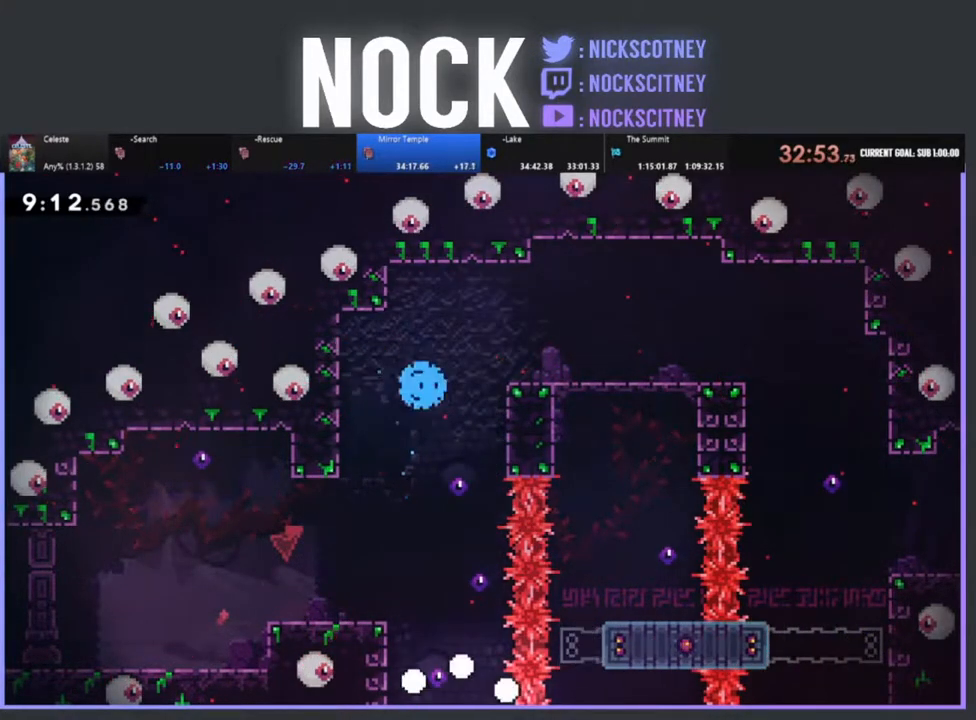
{"buttons": [], "events": []}
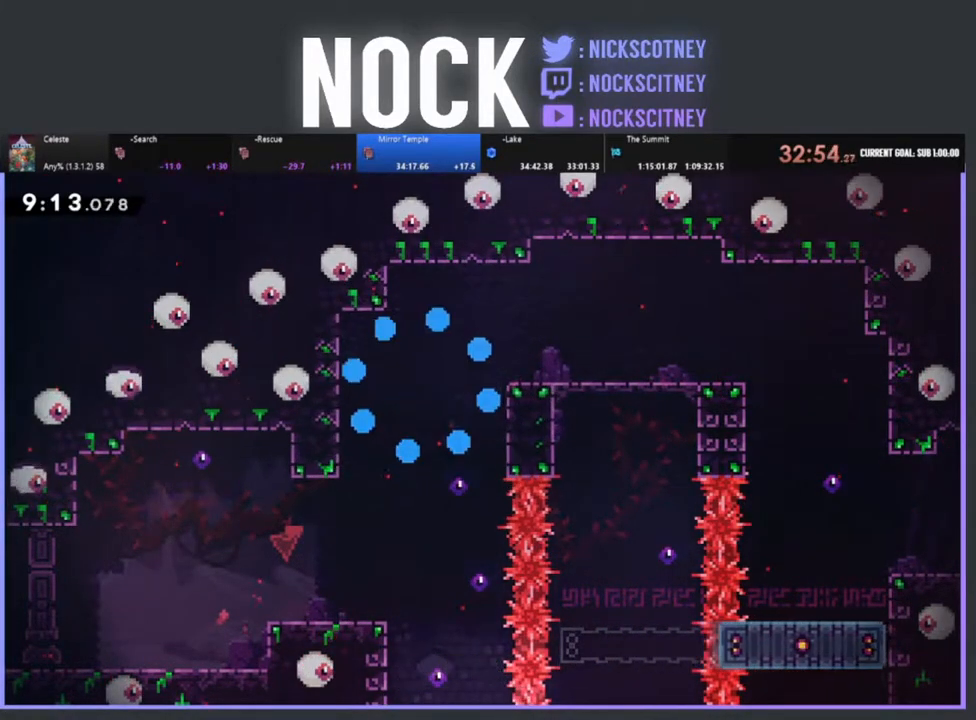
{"buttons": ["R2"], "events": [[350, "R2", "down"]]}